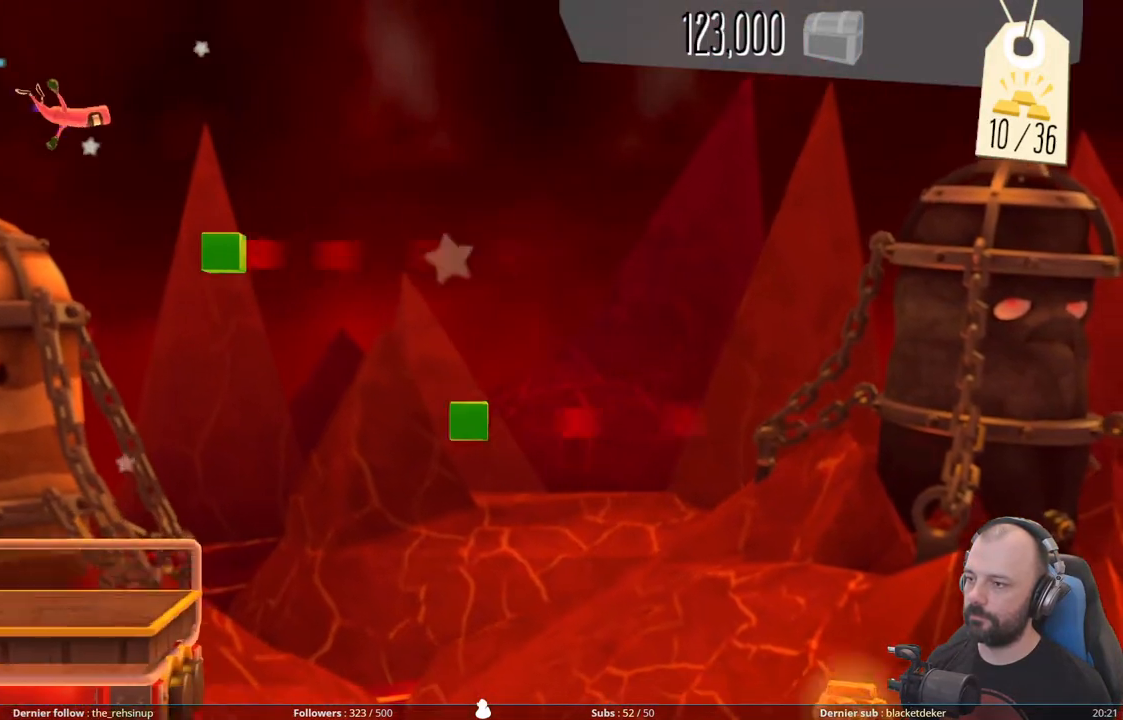
Gameplay with a controller (Xbox layout); each line is a JSON object with the inputs held at the frame after it. "events" lists button and stick changes between this image and that frame as [ms after this image, input, new state], when the widget could be followed in between. Not read: left_stick.
{"buttons": ["DPAD_RIGHT"], "right_stick": "center", "events": [[20, "DPAD_RIGHT", "down"]]}
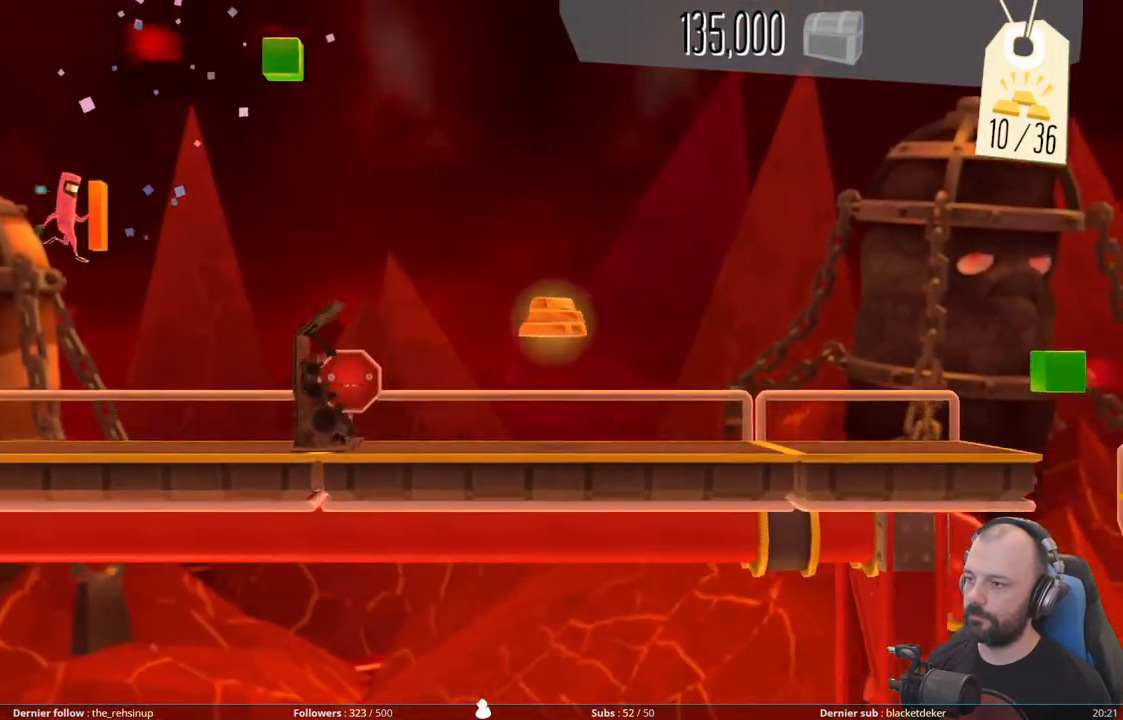
{"buttons": ["X"], "right_stick": "center", "events": [[260, "DPAD_RIGHT", "up"], [440, "X", "down"]]}
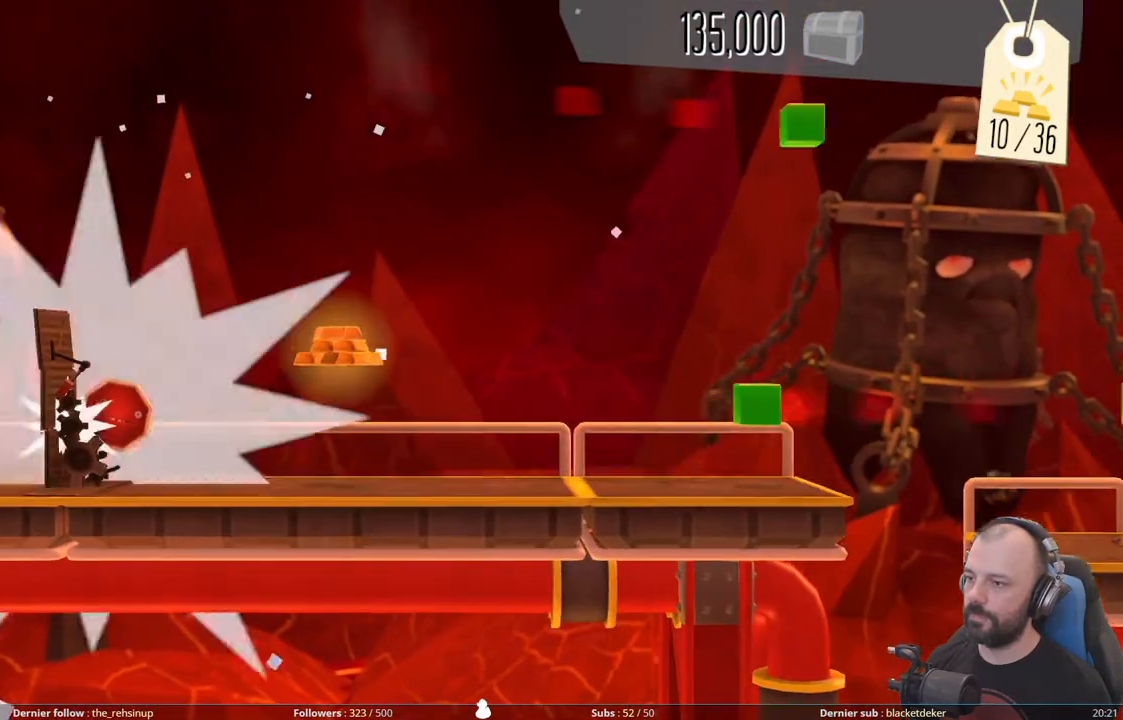
{"buttons": [], "right_stick": "center", "events": [[220, "X", "up"]]}
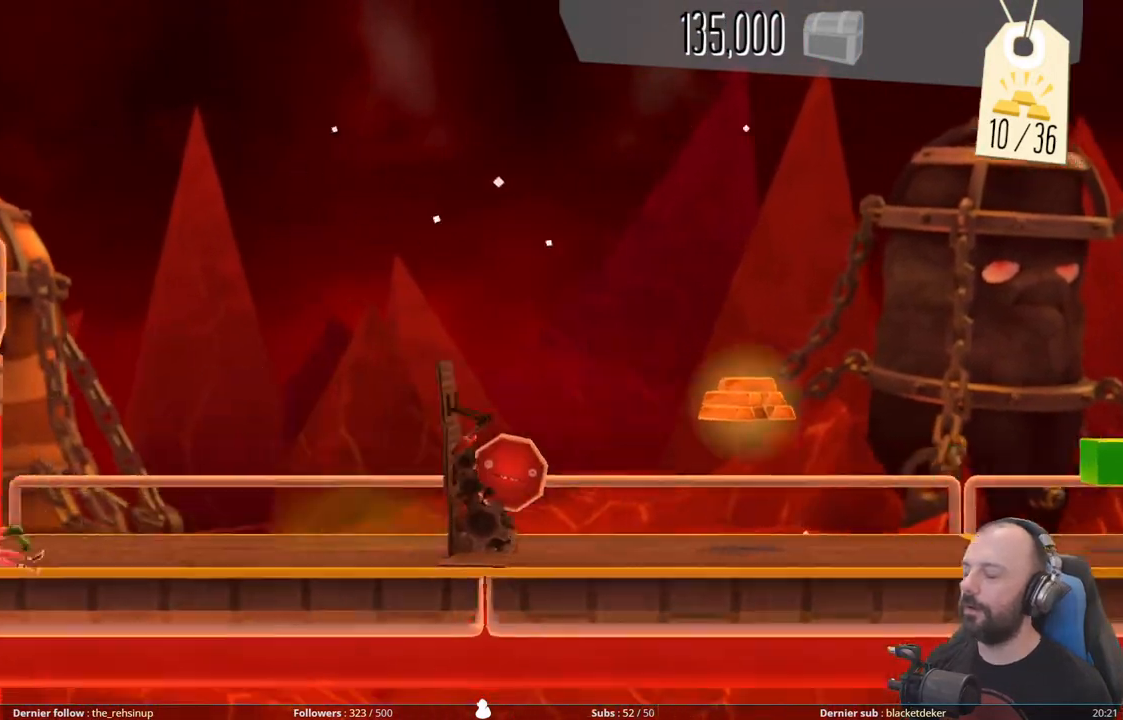
{"buttons": [], "right_stick": "center", "events": []}
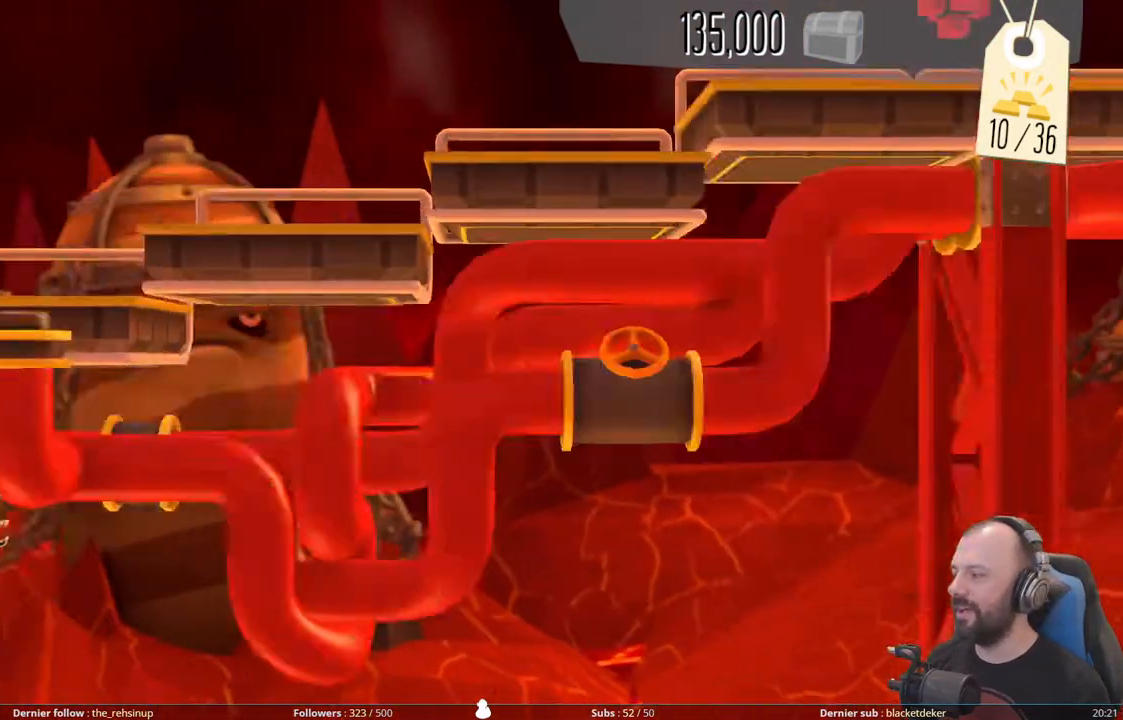
{"buttons": [], "right_stick": "center", "events": []}
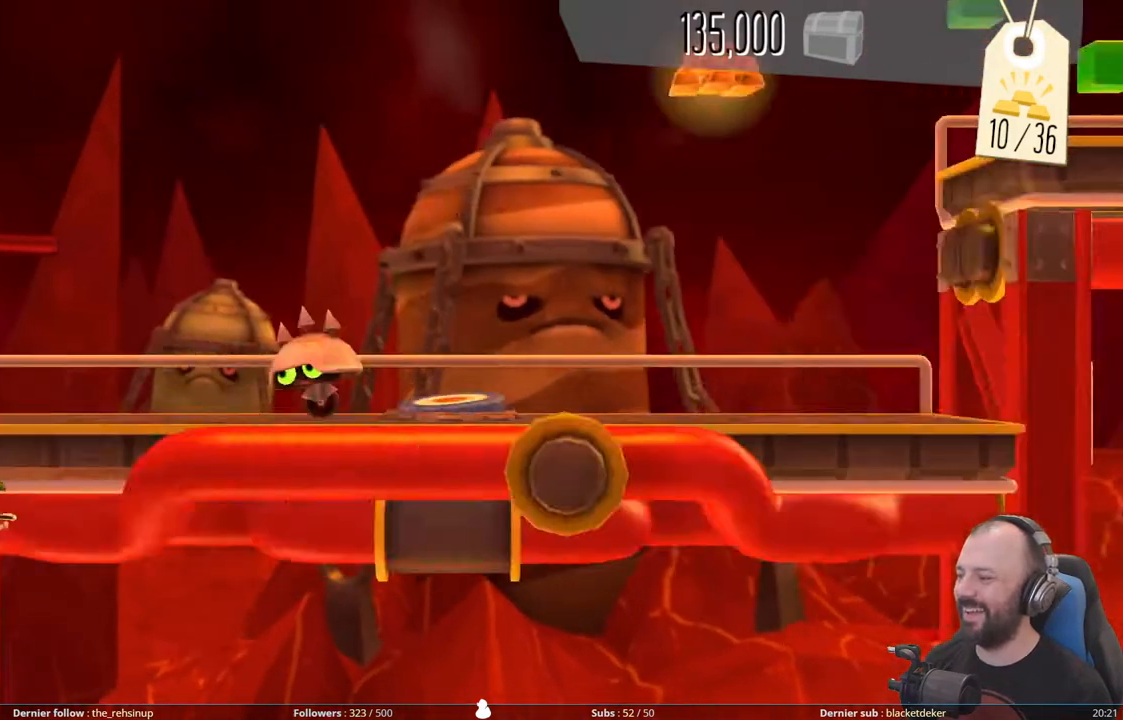
{"buttons": [], "right_stick": "center", "events": []}
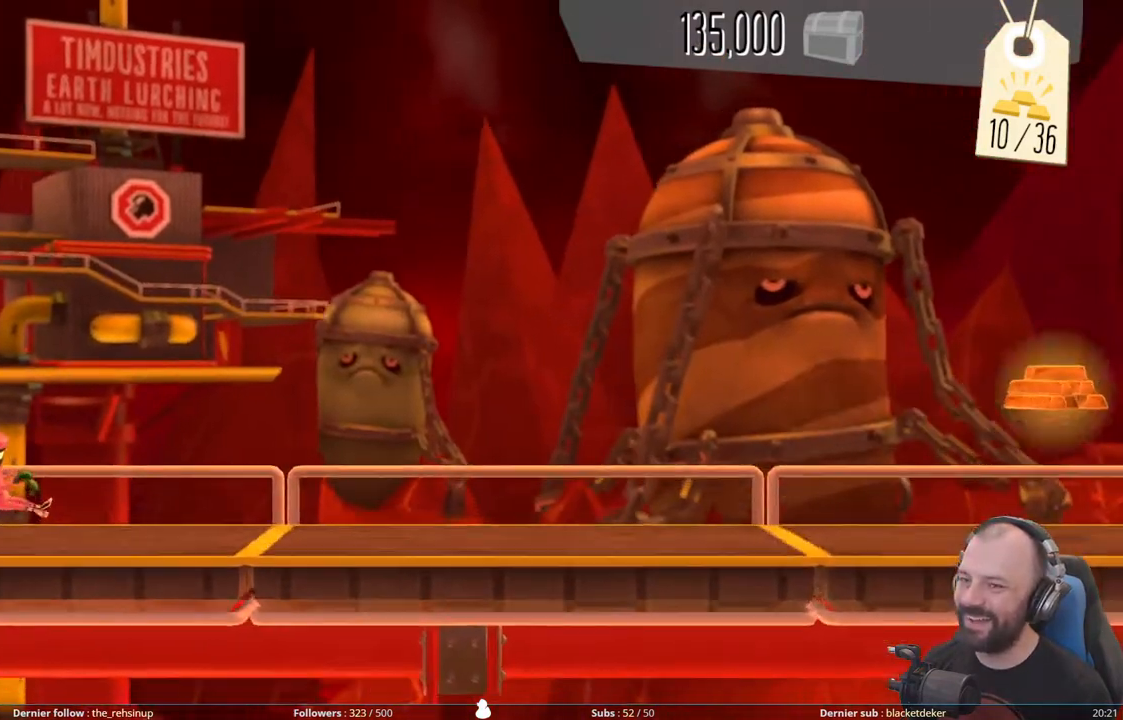
{"buttons": [], "right_stick": "center", "events": []}
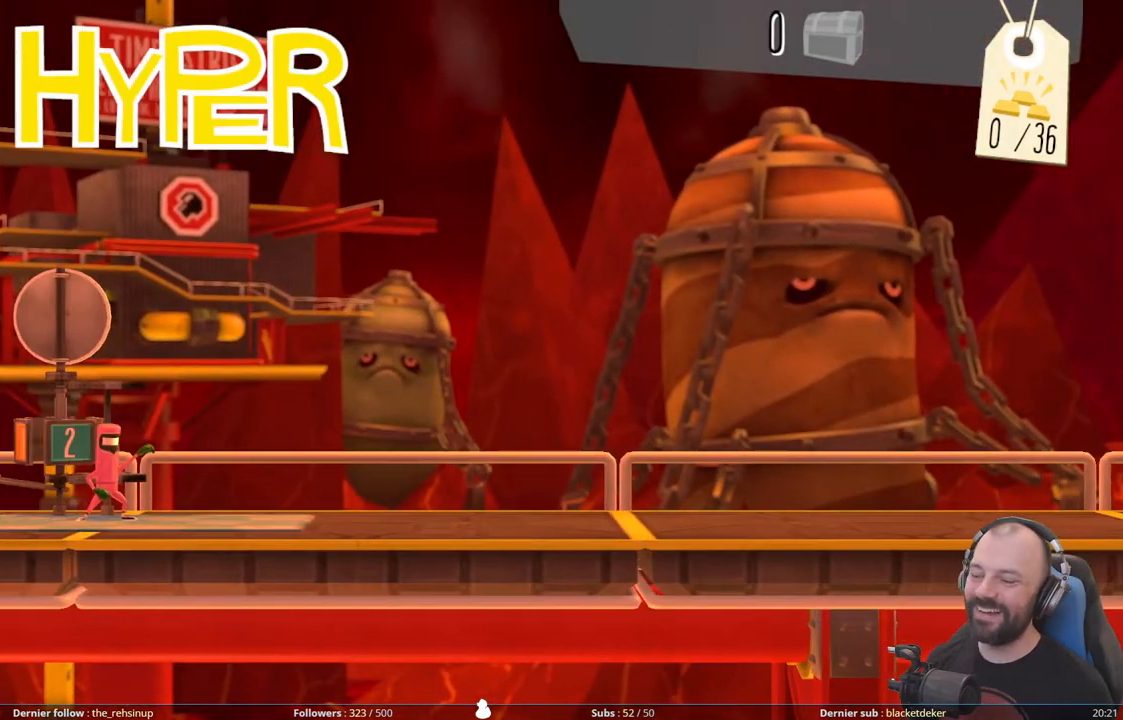
{"buttons": [], "right_stick": "center", "events": []}
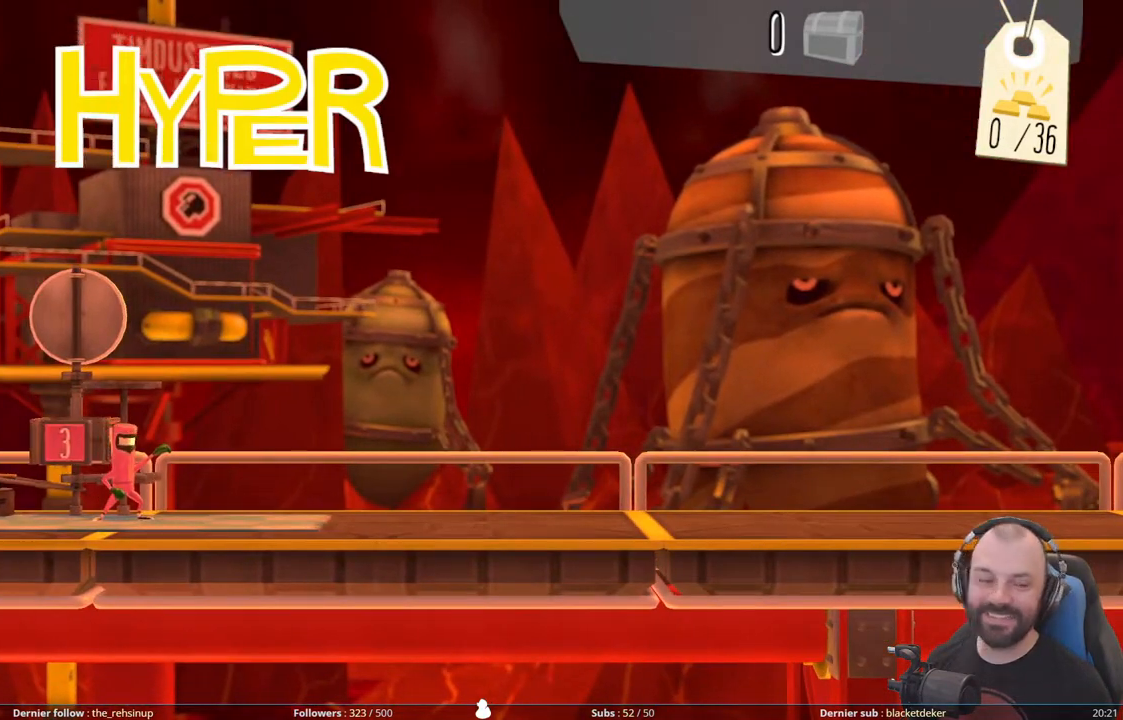
{"buttons": [], "right_stick": "center", "events": []}
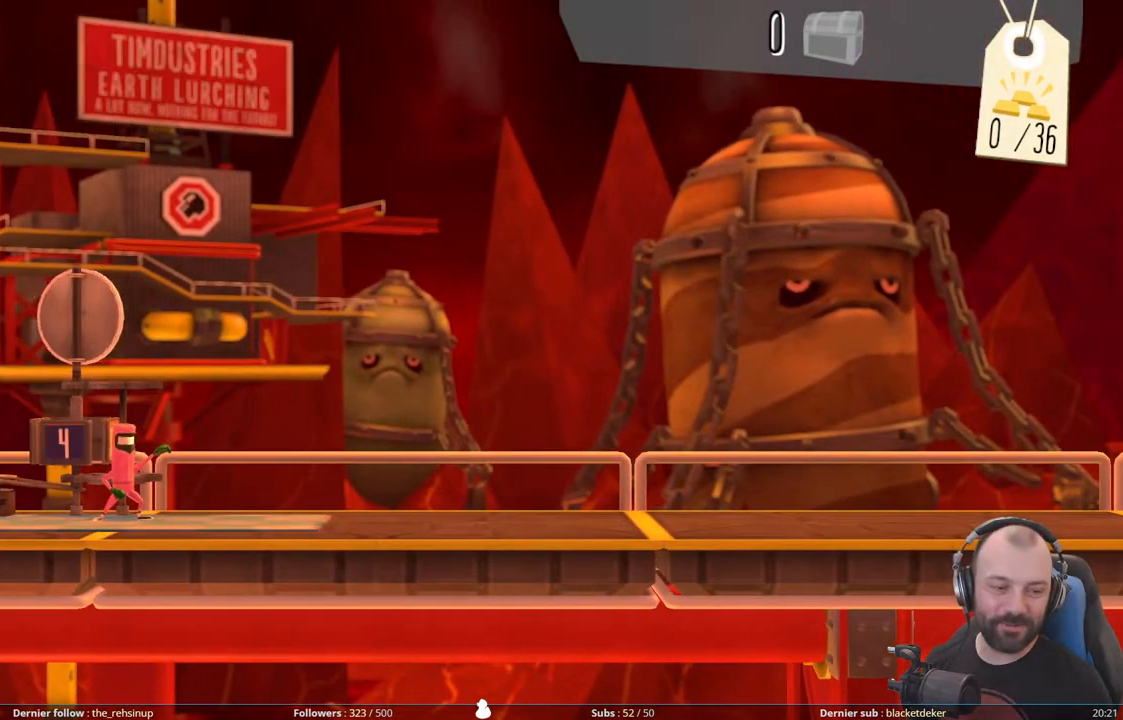
{"buttons": [], "right_stick": "center", "events": [[300, "R1", "down"], [460, "R1", "up"]]}
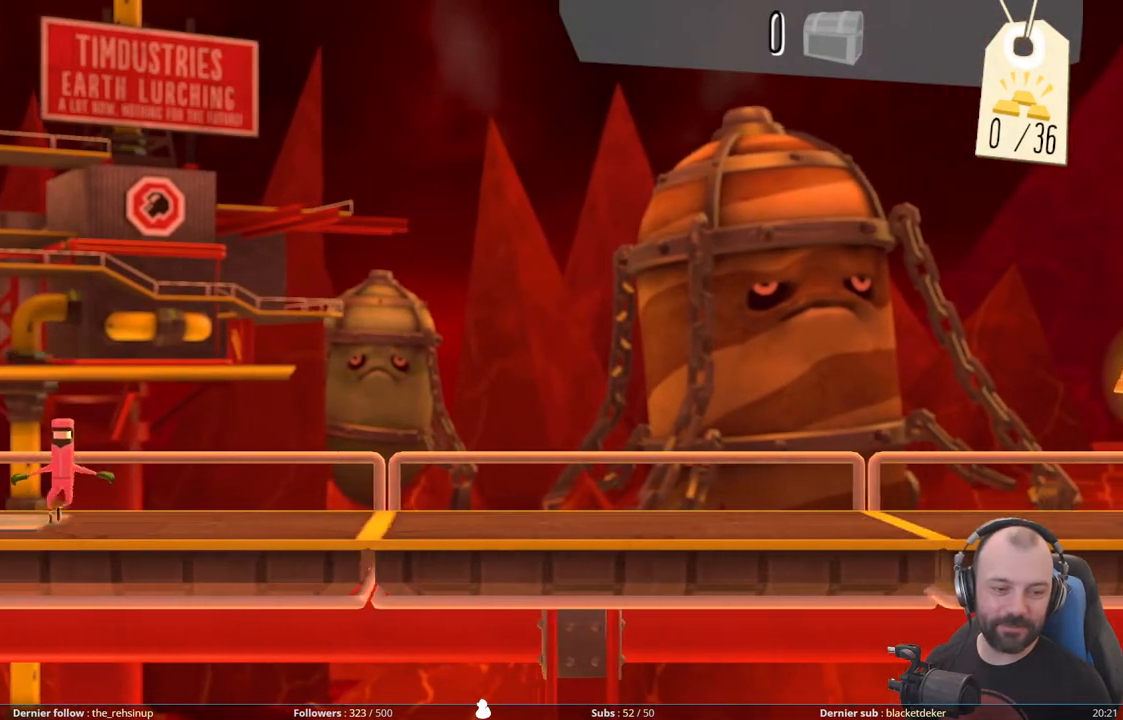
{"buttons": ["R1"], "right_stick": "center", "events": [[40, "R1", "down"], [180, "R1", "up"], [240, "R1", "down"], [380, "R1", "up"], [440, "R1", "down"]]}
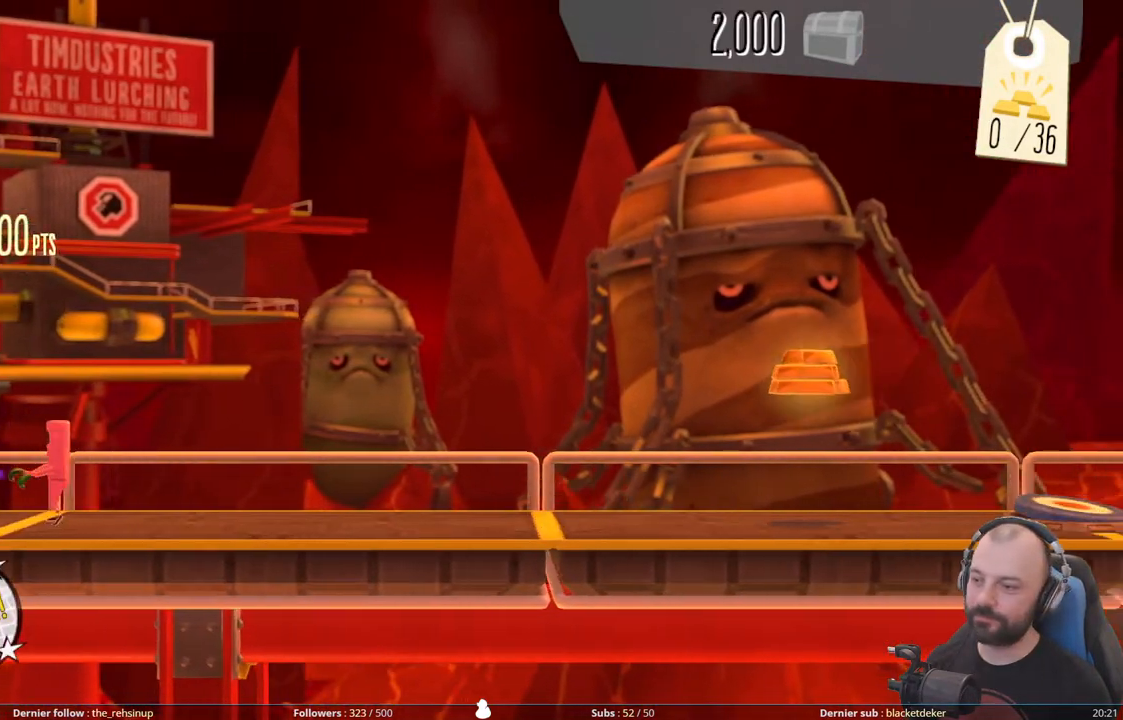
{"buttons": [], "right_stick": "center", "events": [[80, "R1", "up"], [160, "R1", "down"], [320, "R1", "up"]]}
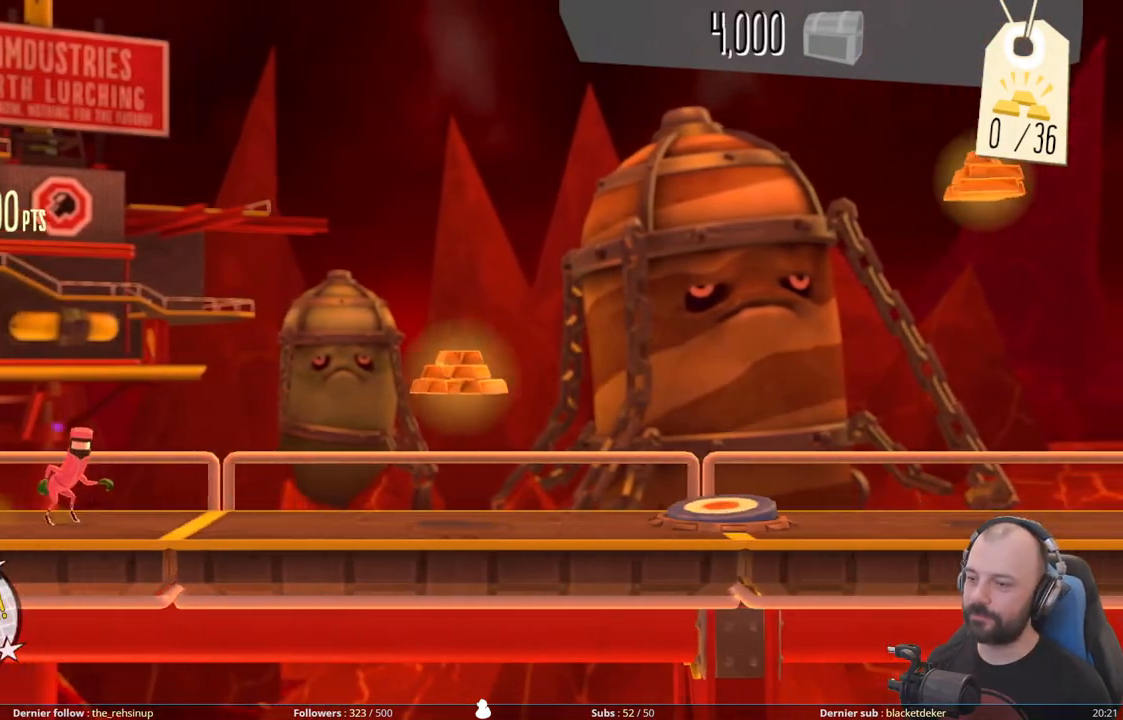
{"buttons": ["A"], "right_stick": "center", "events": [[280, "A", "down"]]}
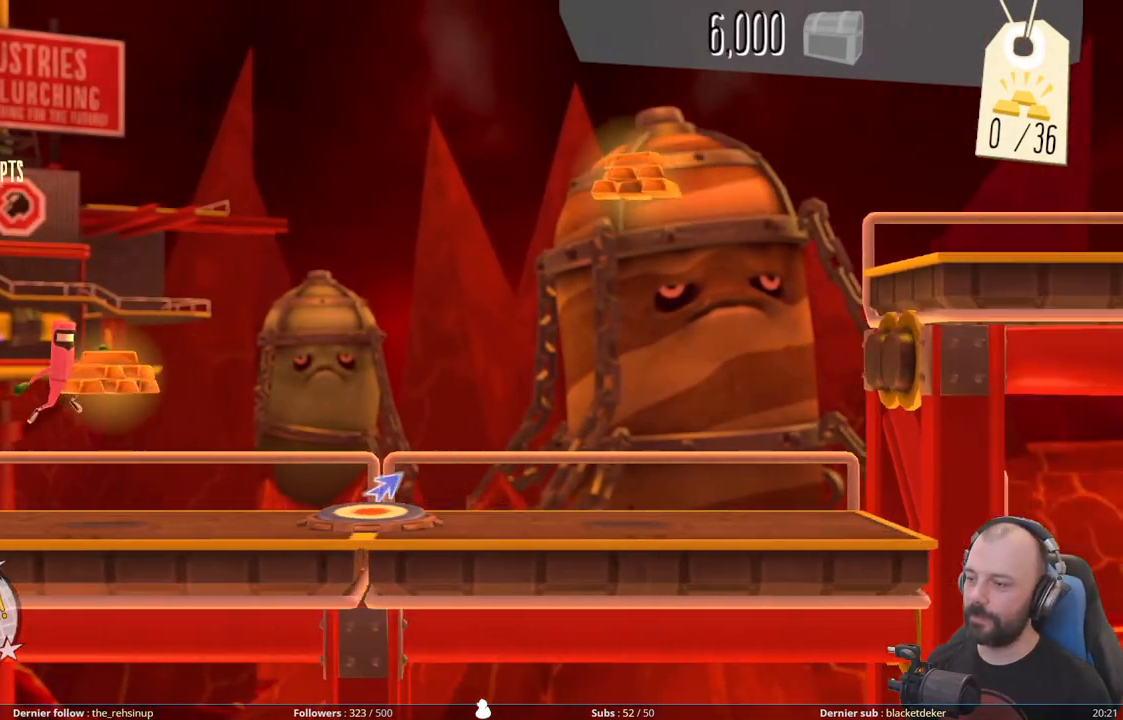
{"buttons": ["DPAD_UP"], "right_stick": "center", "events": [[300, "A", "up"], [380, "DPAD_UP", "down"]]}
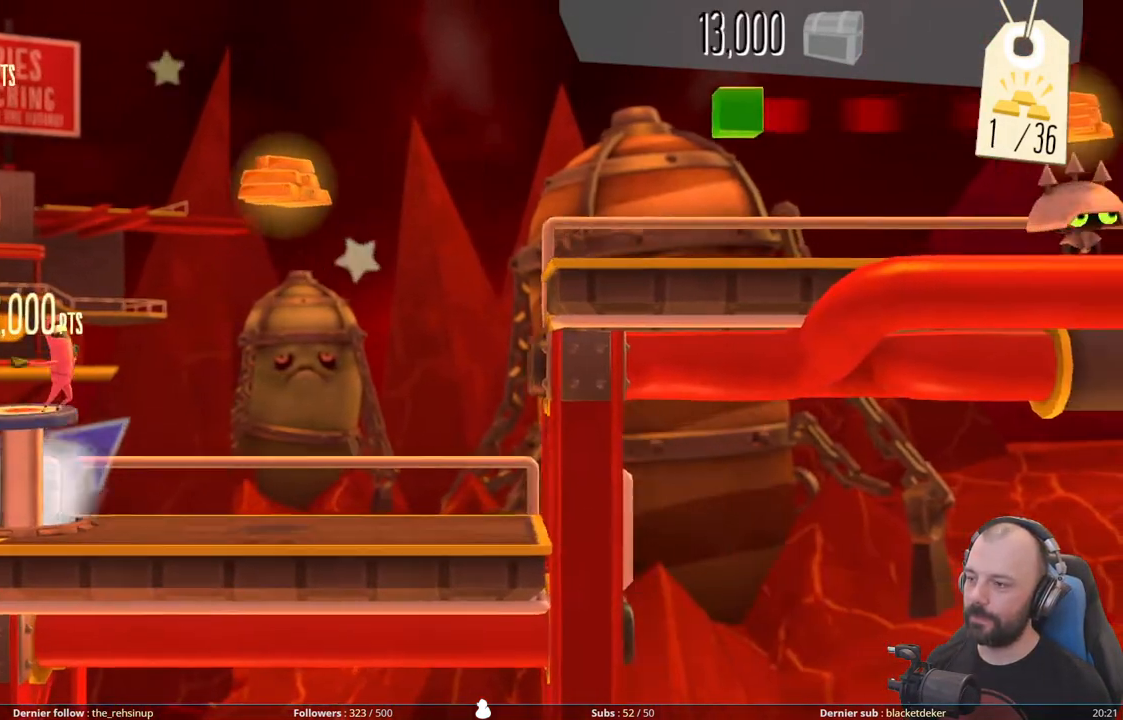
{"buttons": [], "right_stick": "center", "events": [[360, "DPAD_UP", "up"]]}
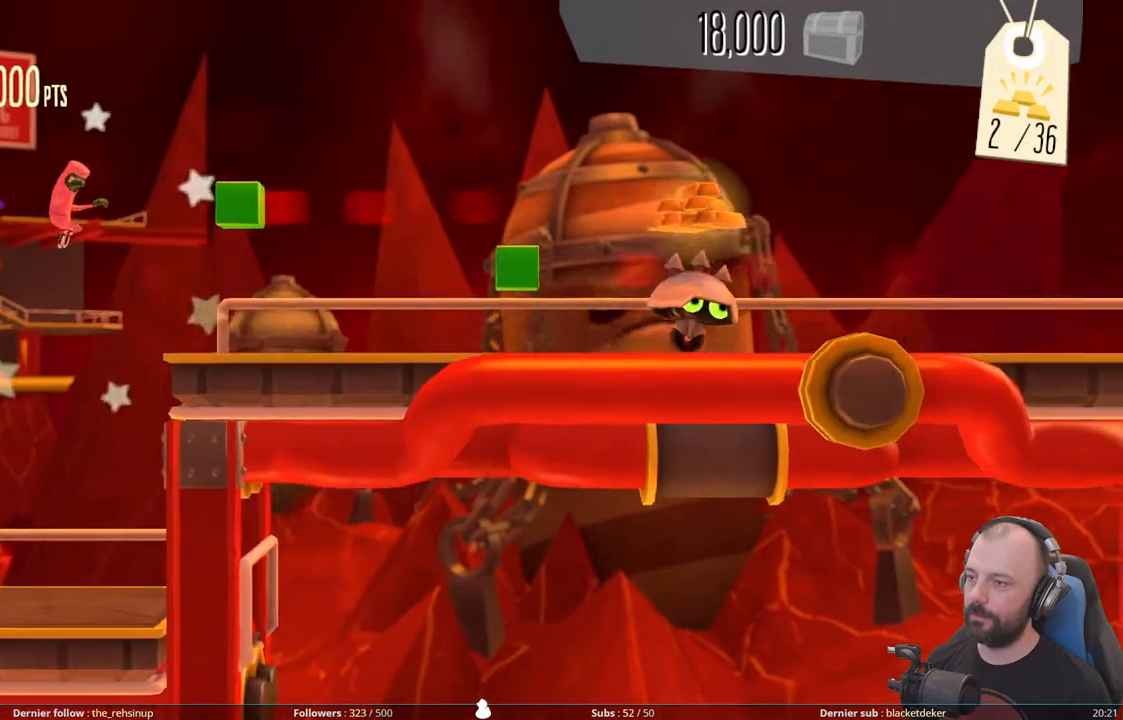
{"buttons": ["DPAD_RIGHT"], "right_stick": "center", "events": [[20, "DPAD_RIGHT", "down"]]}
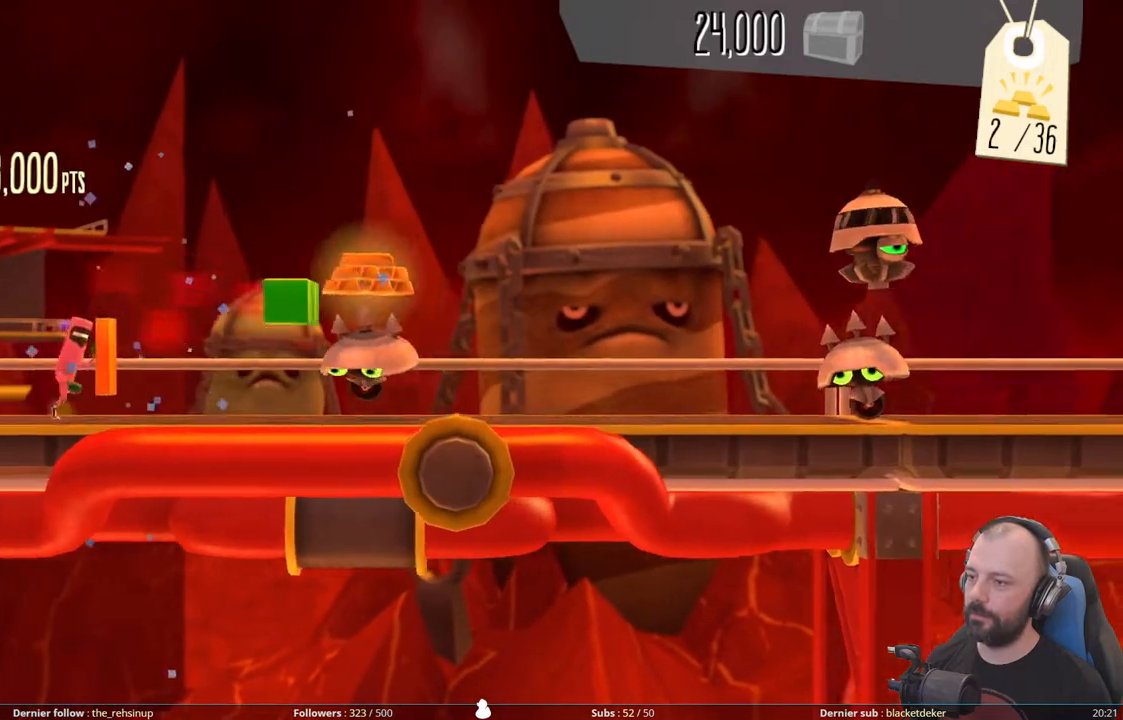
{"buttons": ["A"], "right_stick": "center", "events": [[60, "DPAD_RIGHT", "up"], [140, "A", "down"]]}
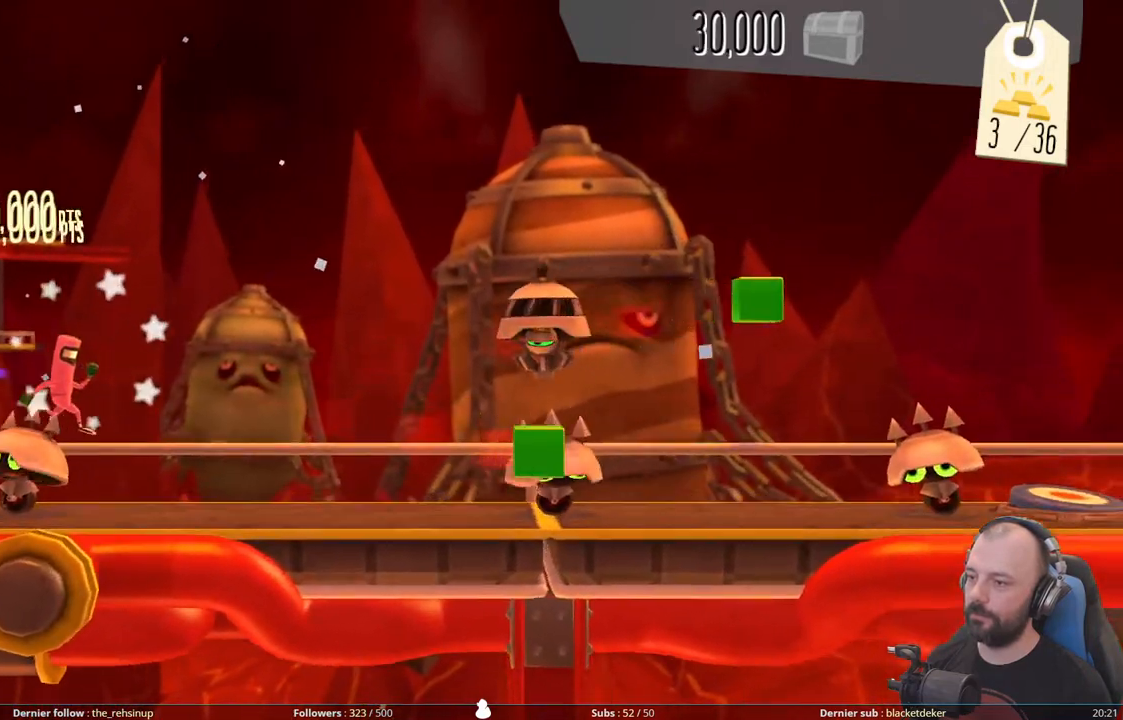
{"buttons": ["A", "DPAD_DOWN"], "right_stick": "center", "events": [[180, "A", "up"], [320, "DPAD_DOWN", "down"], [480, "A", "down"]]}
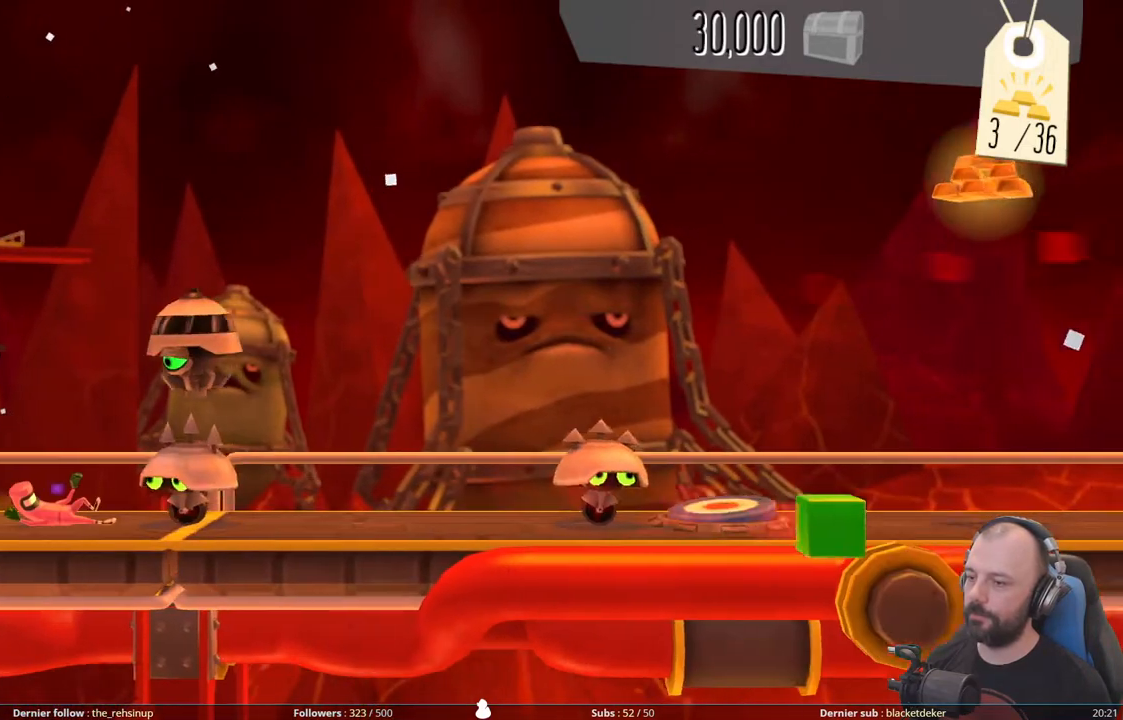
{"buttons": ["A"], "right_stick": "center", "events": [[320, "A", "up"], [380, "DPAD_DOWN", "up"], [480, "A", "down"]]}
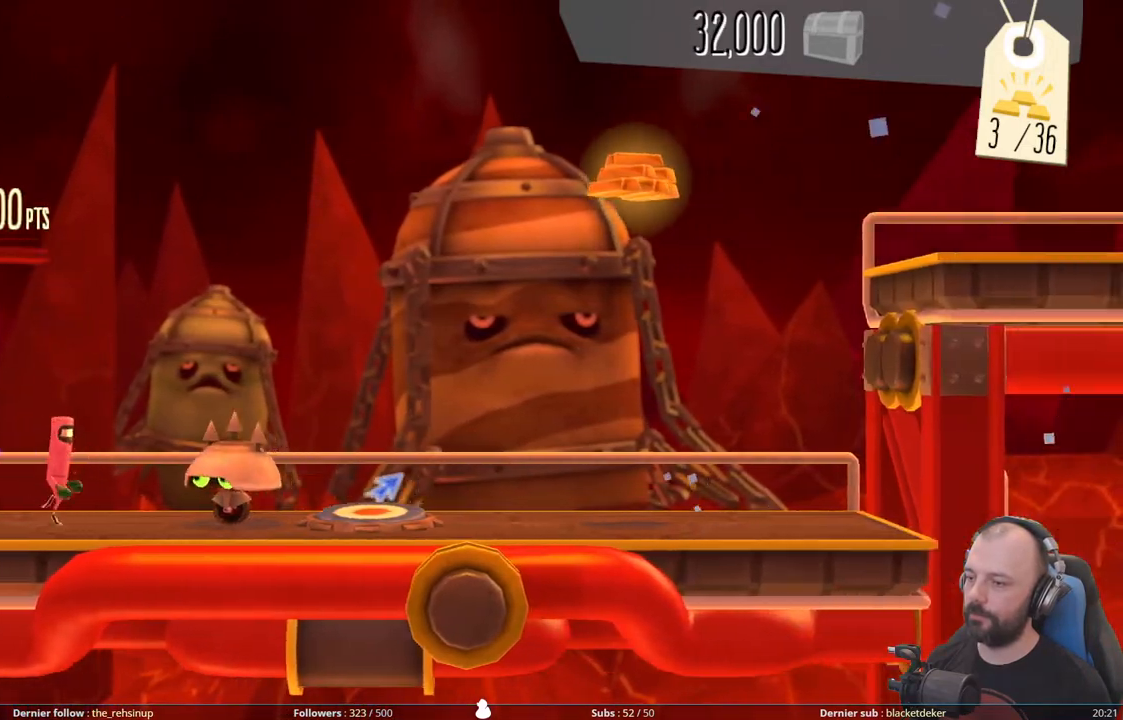
{"buttons": ["DPAD_UP"], "right_stick": "center", "events": [[320, "A", "up"], [380, "DPAD_UP", "down"]]}
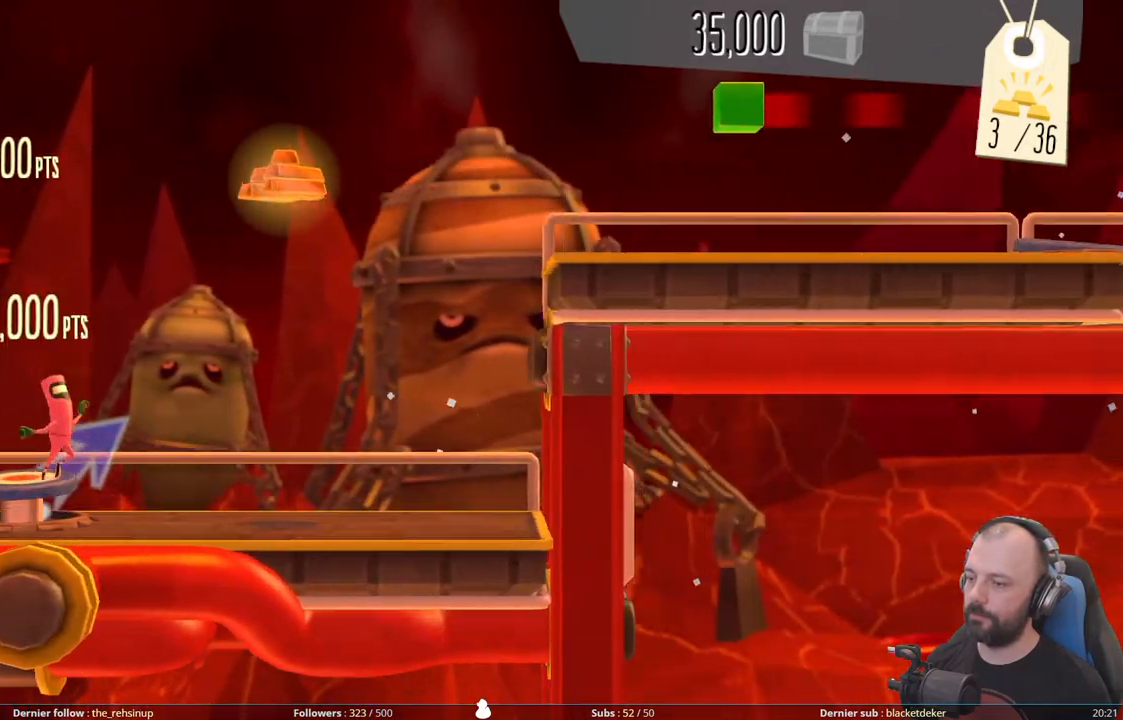
{"buttons": ["DPAD_RIGHT"], "right_stick": "center", "events": [[440, "DPAD_RIGHT", "down"], [460, "DPAD_UP", "up"]]}
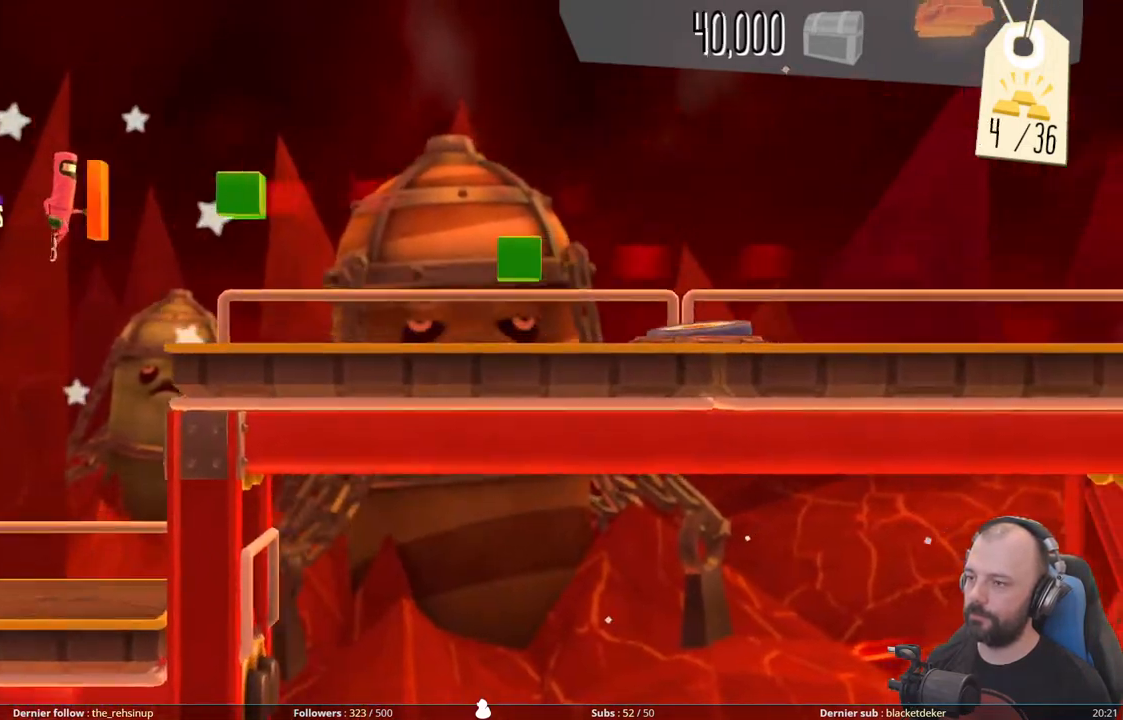
{"buttons": ["DPAD_RIGHT"], "right_stick": "center", "events": []}
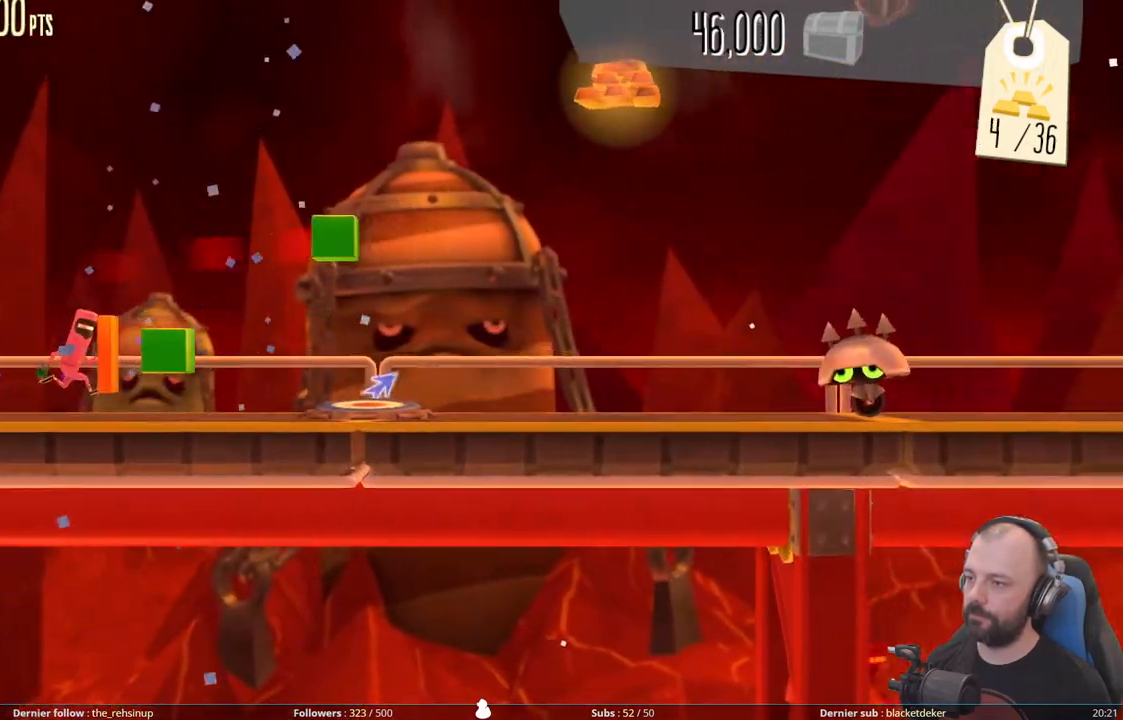
{"buttons": ["DPAD_UP"], "right_stick": "center", "events": [[60, "DPAD_RIGHT", "up"], [380, "DPAD_UP", "down"]]}
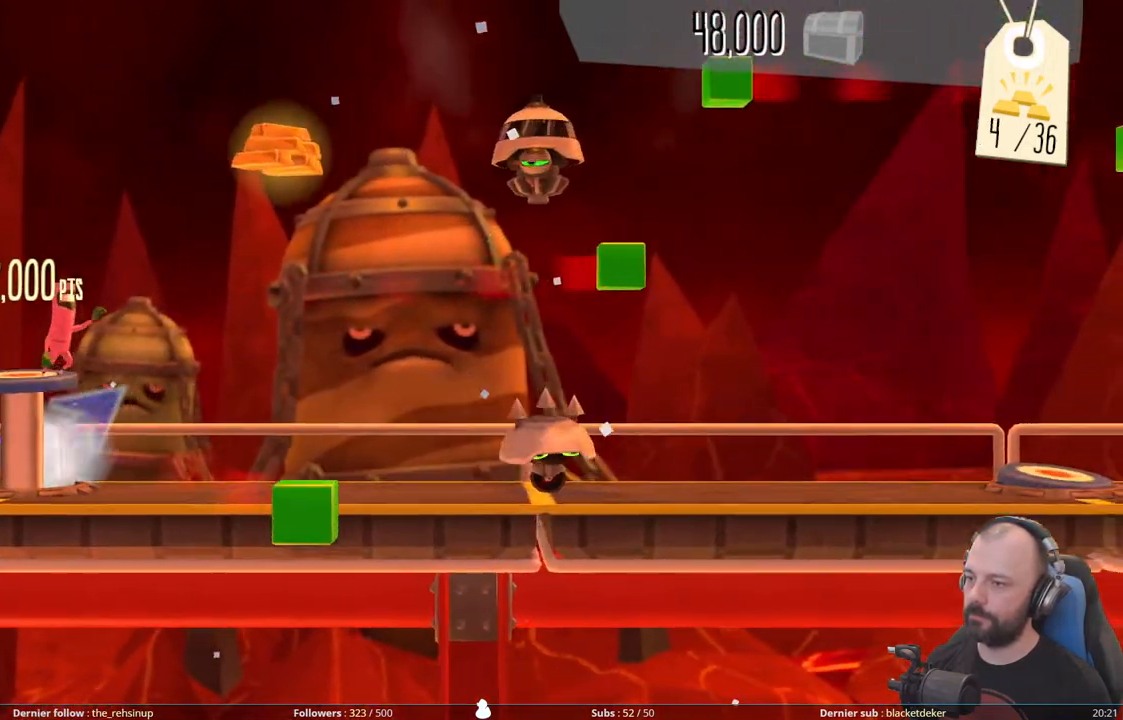
{"buttons": [], "right_stick": "center", "events": [[440, "DPAD_UP", "up"]]}
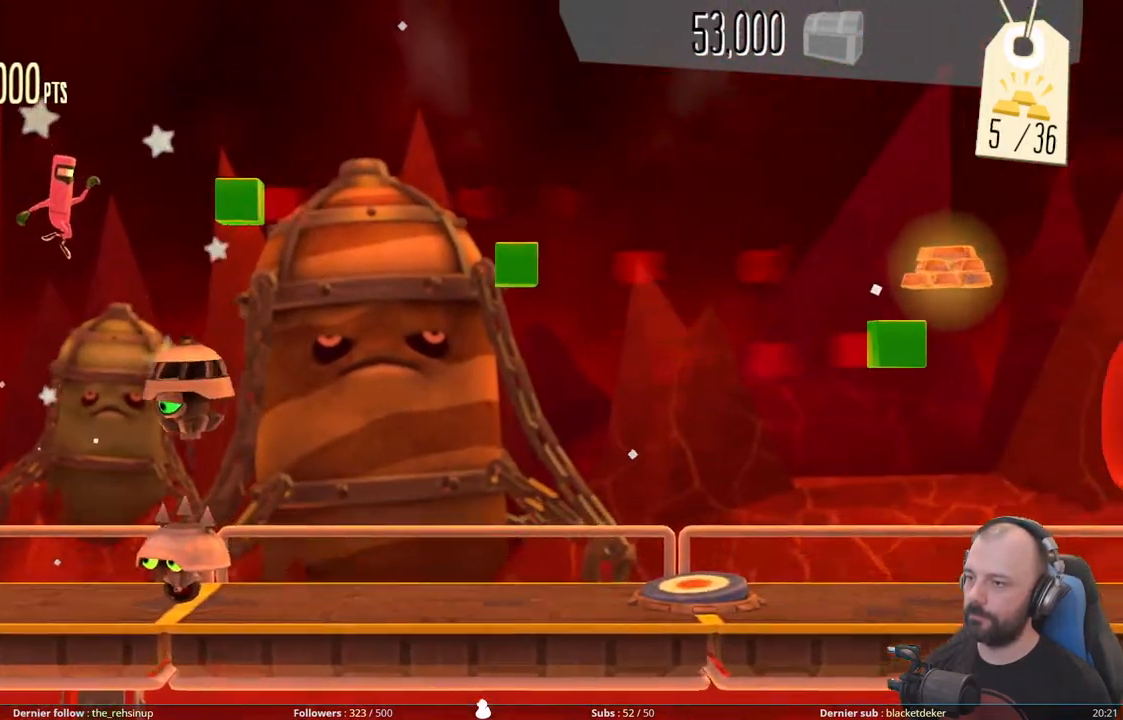
{"buttons": ["DPAD_RIGHT"], "right_stick": "center", "events": [[20, "DPAD_RIGHT", "down"]]}
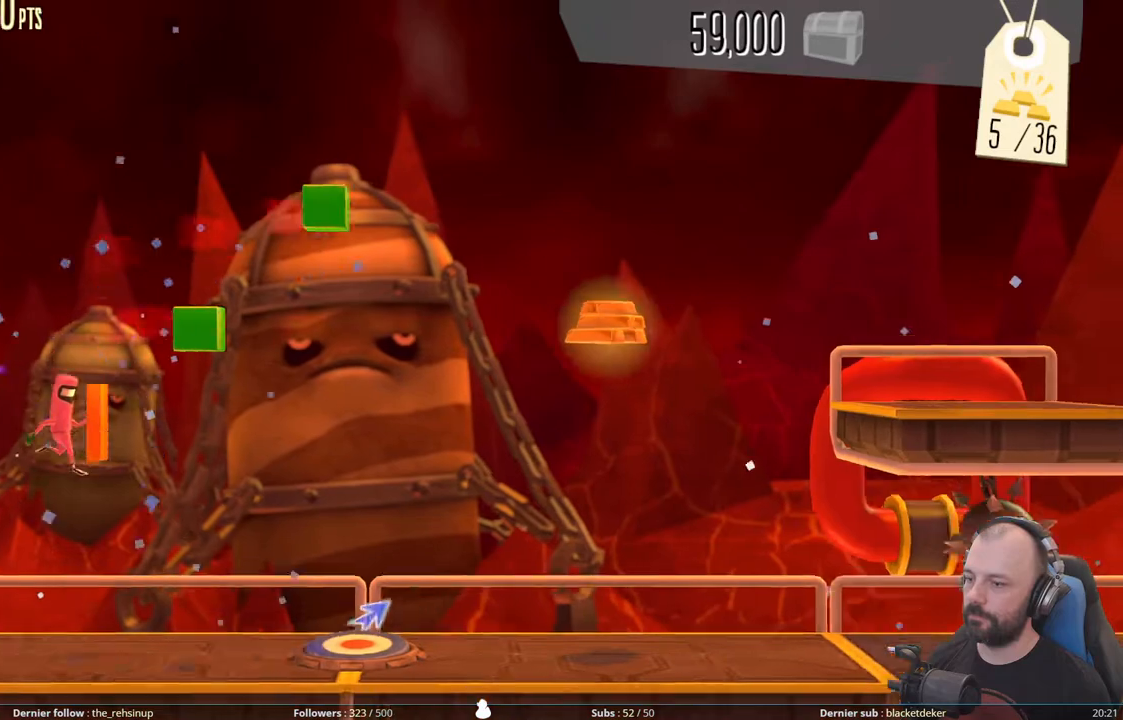
{"buttons": ["DPAD_UP"], "right_stick": "center", "events": [[100, "DPAD_RIGHT", "up"], [360, "DPAD_UP", "down"]]}
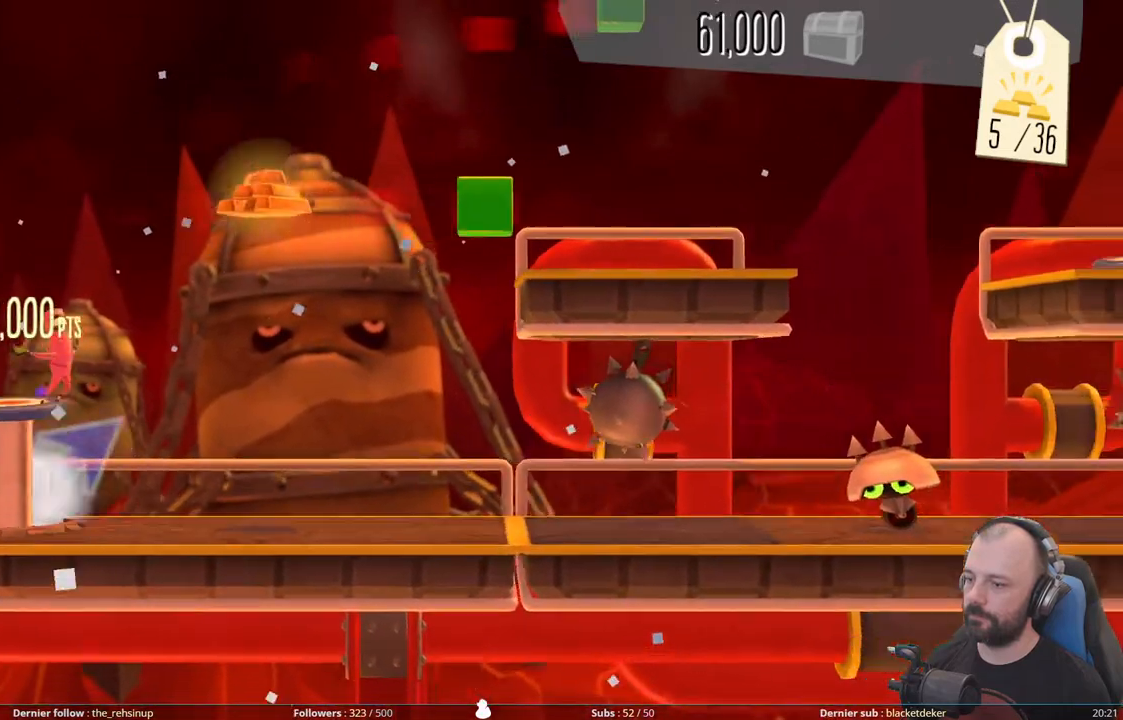
{"buttons": ["DPAD_UP"], "right_stick": "center", "events": []}
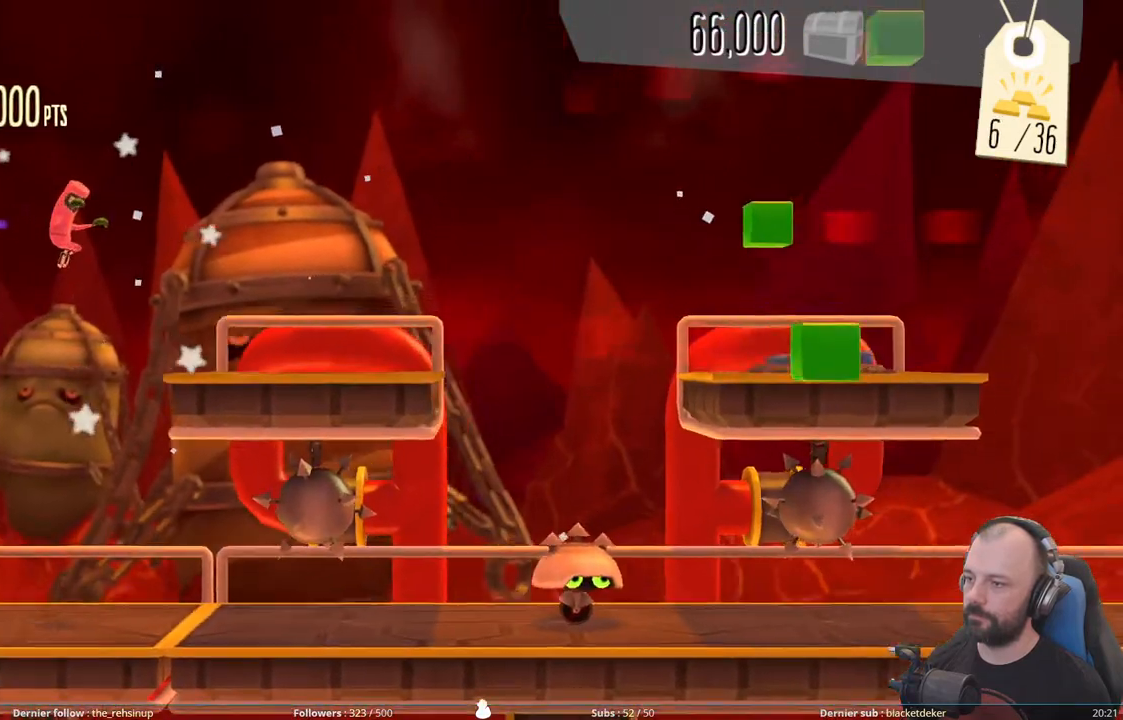
{"buttons": ["A", "DPAD_RIGHT"], "right_stick": "center", "events": [[100, "DPAD_UP", "up"], [340, "DPAD_RIGHT", "down"], [480, "A", "down"]]}
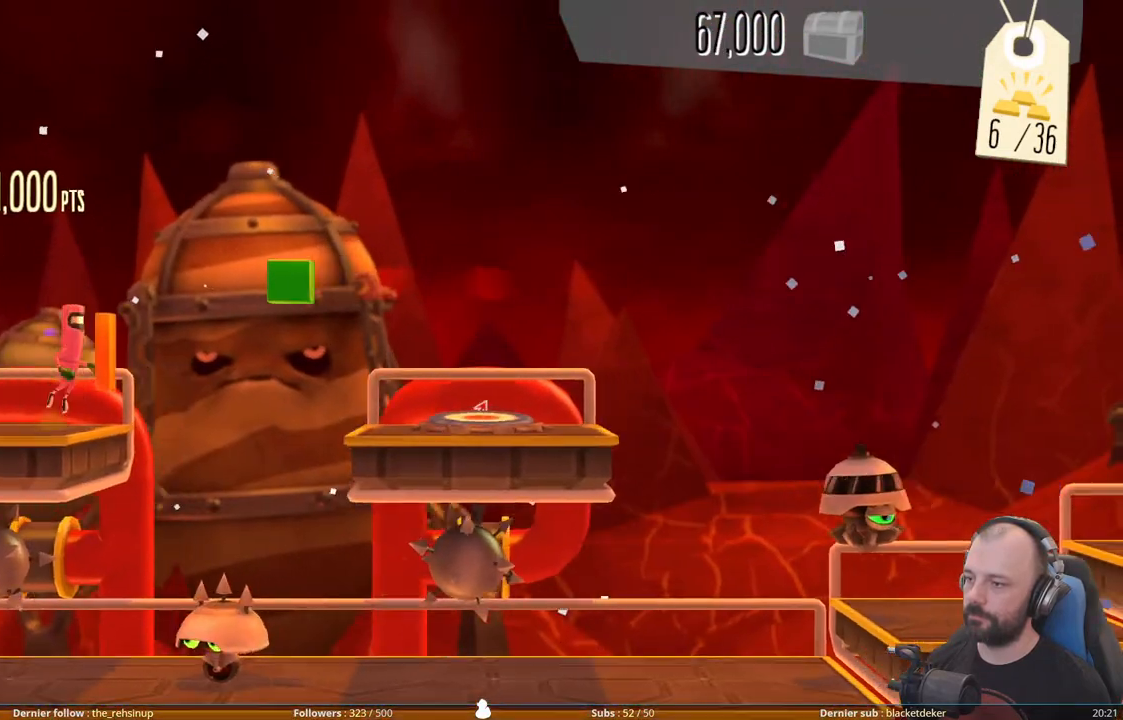
{"buttons": ["DPAD_RIGHT"], "right_stick": "center", "events": [[420, "A", "up"]]}